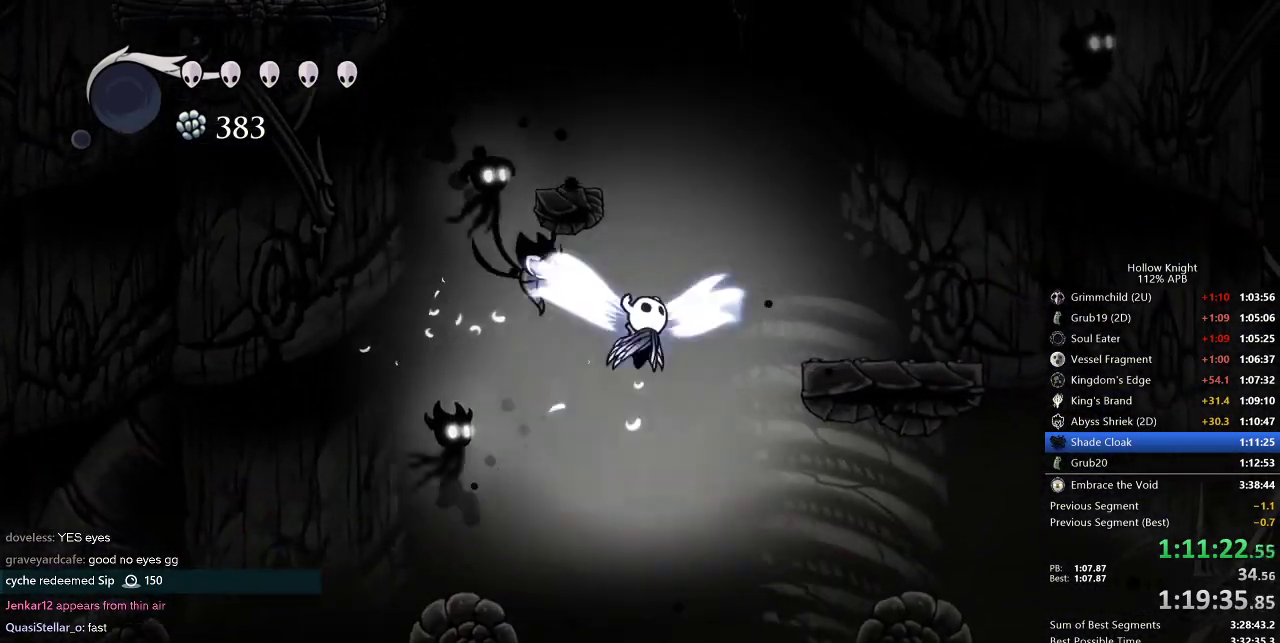
Gameplay with keyboard; each line is a JSON object with the keys held at the frame after it. "events" lists presses ("down") and releases ("up") of "cdash", "dash", "dnail", "down", "heal", "inv", "jump", "left", "nail", "right", "spell" and "up" between this image and that frame as [ms after this image, input, new state], when the widget could be followed in between. No other keys are recorded. Mouse input is not recorded. Key names are as the overlay labels them; some are game actions (e.g. jump) rather than physical keys.
{"keys": ["left"], "events": [[117, "left", "down"], [217, "down", "up"], [234, "left", "up"], [300, "left", "down"], [367, "right", "up"], [434, "jump", "up"]]}
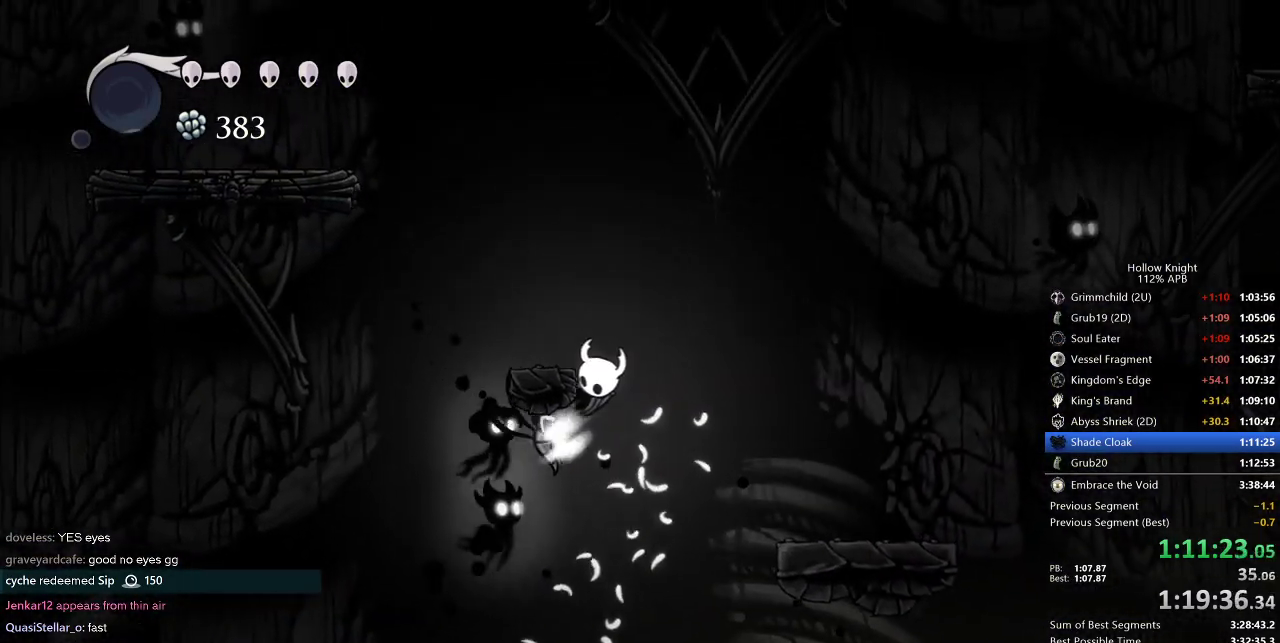
{"keys": ["down", "jump", "left"], "events": [[34, "jump", "down"], [84, "right", "down"], [134, "left", "up"], [317, "down", "down"], [317, "left", "down"], [400, "right", "up"]]}
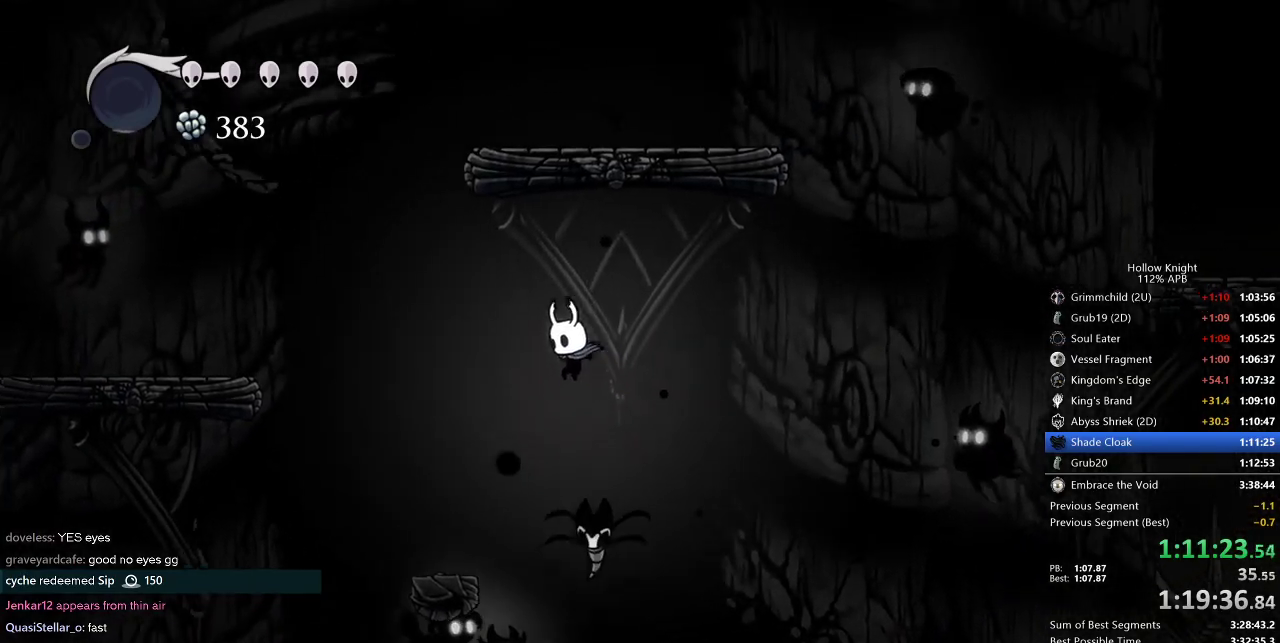
{"keys": ["jump", "left"], "events": [[50, "jump", "up"], [150, "jump", "down"], [184, "down", "up"]]}
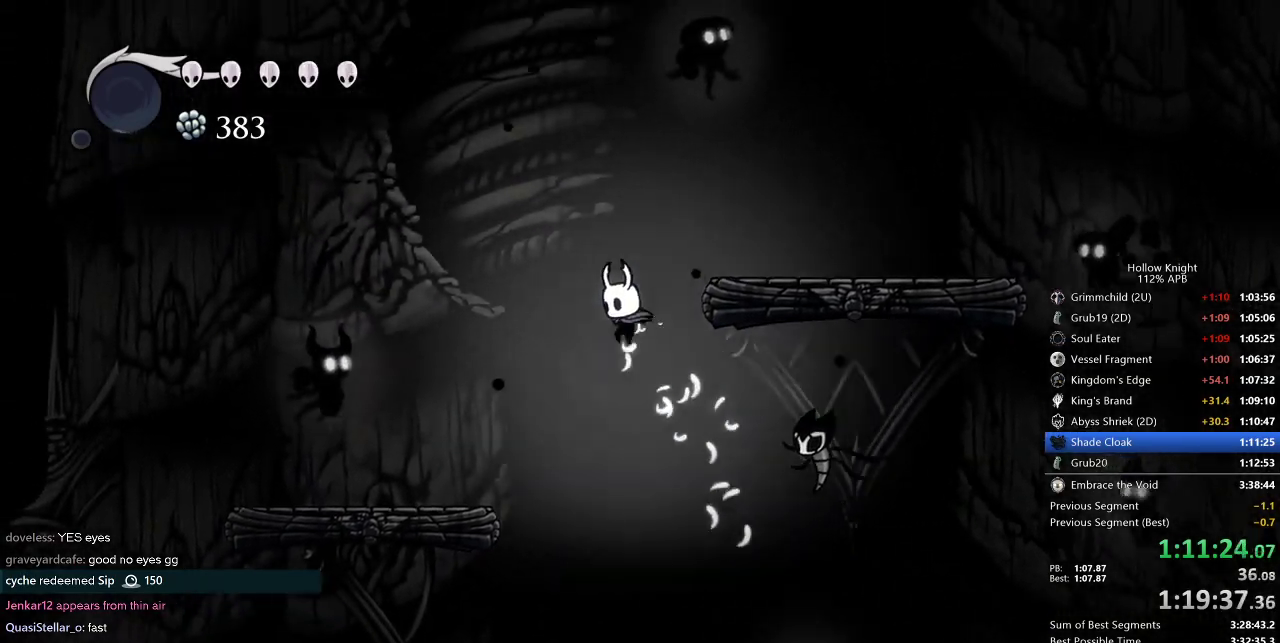
{"keys": ["jump", "right"], "events": [[117, "jump", "up"], [450, "left", "up"], [484, "jump", "down"], [484, "right", "down"]]}
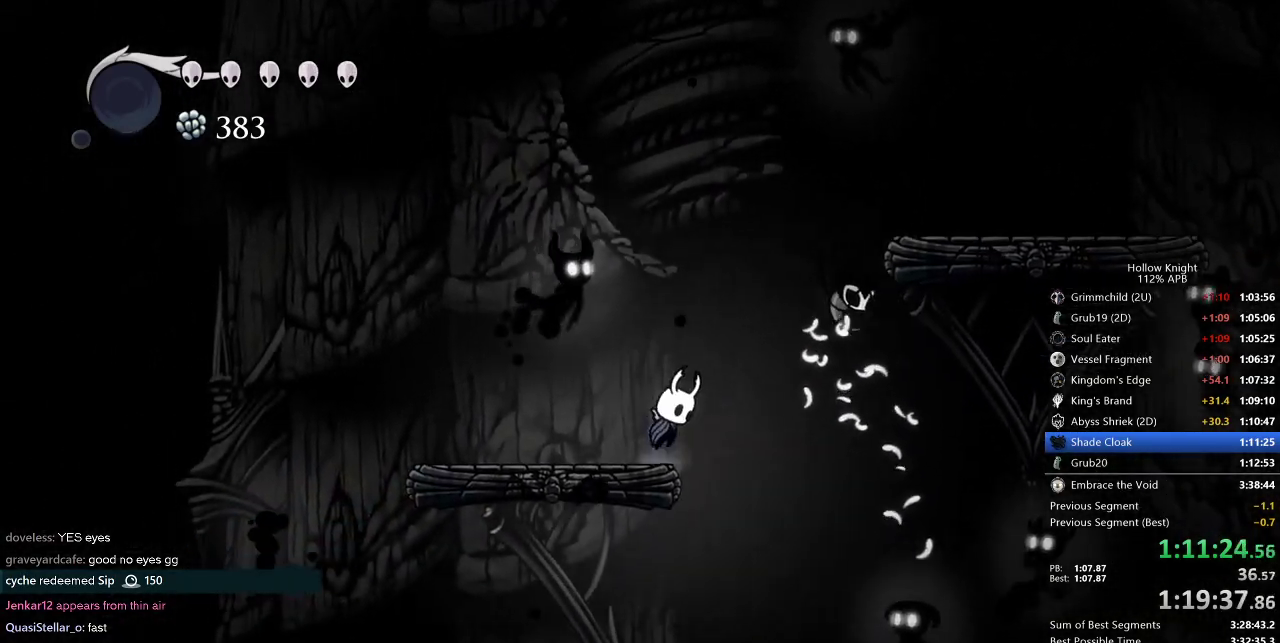
{"keys": ["down", "jump", "left", "nail"], "events": [[250, "down", "down"], [250, "left", "down"], [317, "nail", "down"], [317, "right", "up"]]}
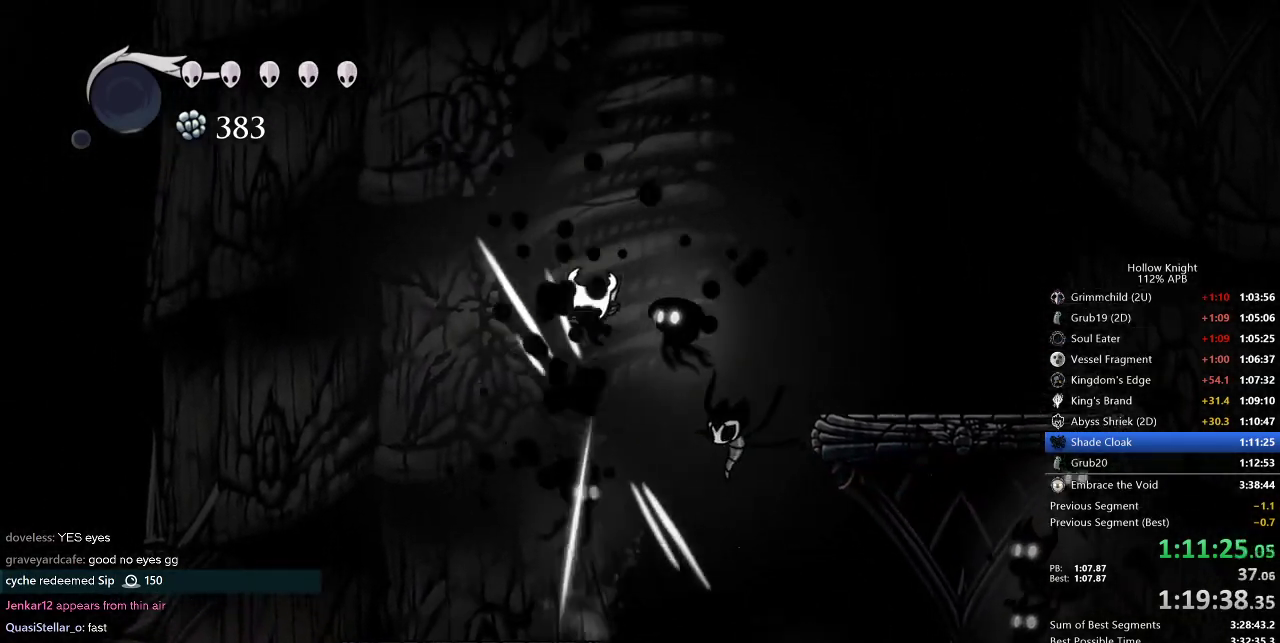
{"keys": ["down"], "events": [[100, "jump", "up"], [100, "nail", "up"], [217, "jump", "down"], [284, "left", "up"], [284, "right", "down"], [467, "right", "up"], [500, "jump", "up"]]}
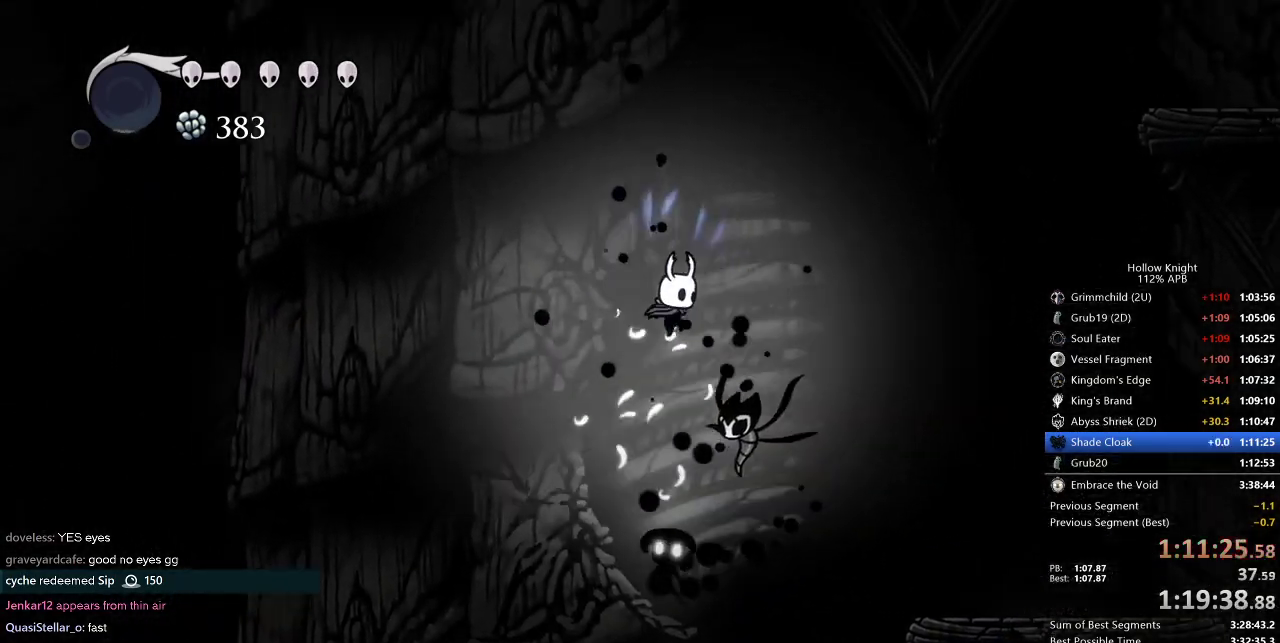
{"keys": ["nail", "right"], "events": [[167, "left", "down"], [284, "left", "up"], [284, "nail", "down"], [284, "right", "down"], [500, "down", "up"]]}
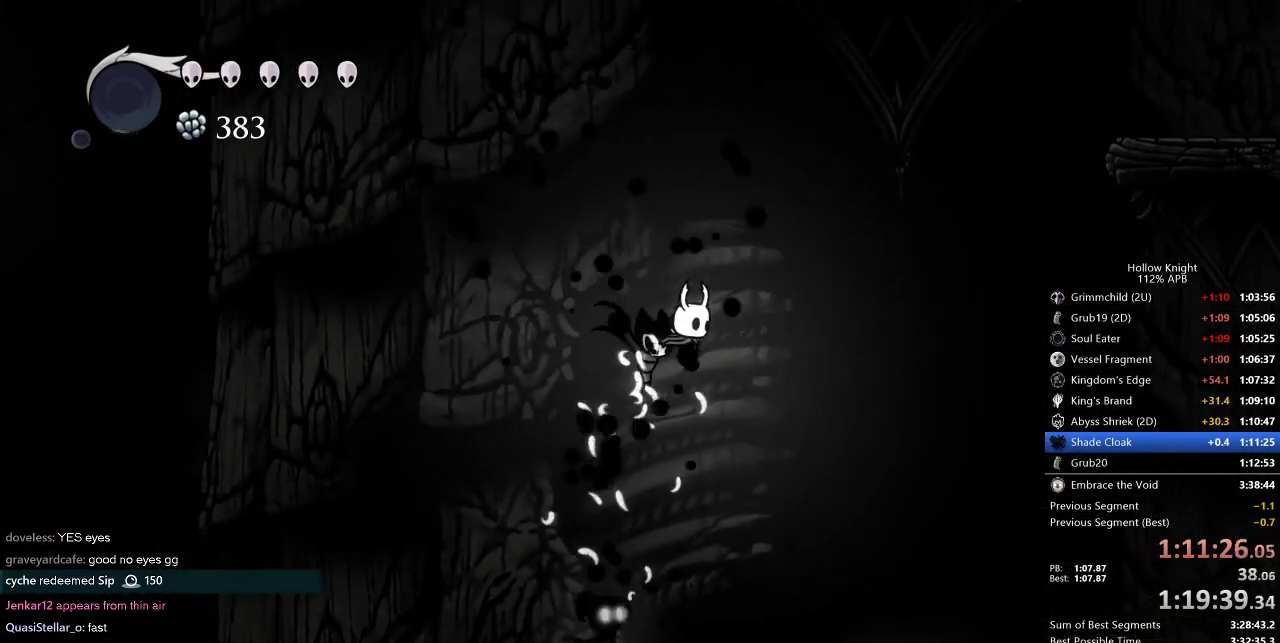
{"keys": ["jump", "right"], "events": [[50, "nail", "up"], [200, "jump", "down"]]}
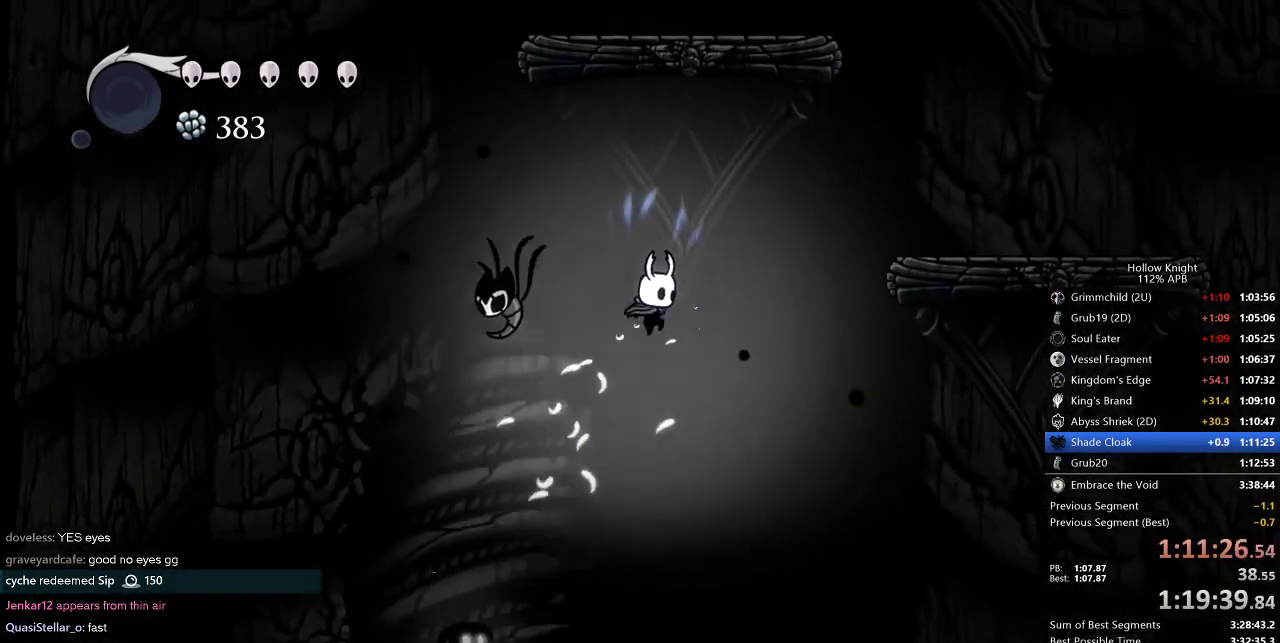
{"keys": ["jump", "left"], "events": [[150, "dash", "down"], [217, "jump", "up"], [384, "dash", "up"], [384, "jump", "down"], [434, "left", "down"], [484, "right", "up"]]}
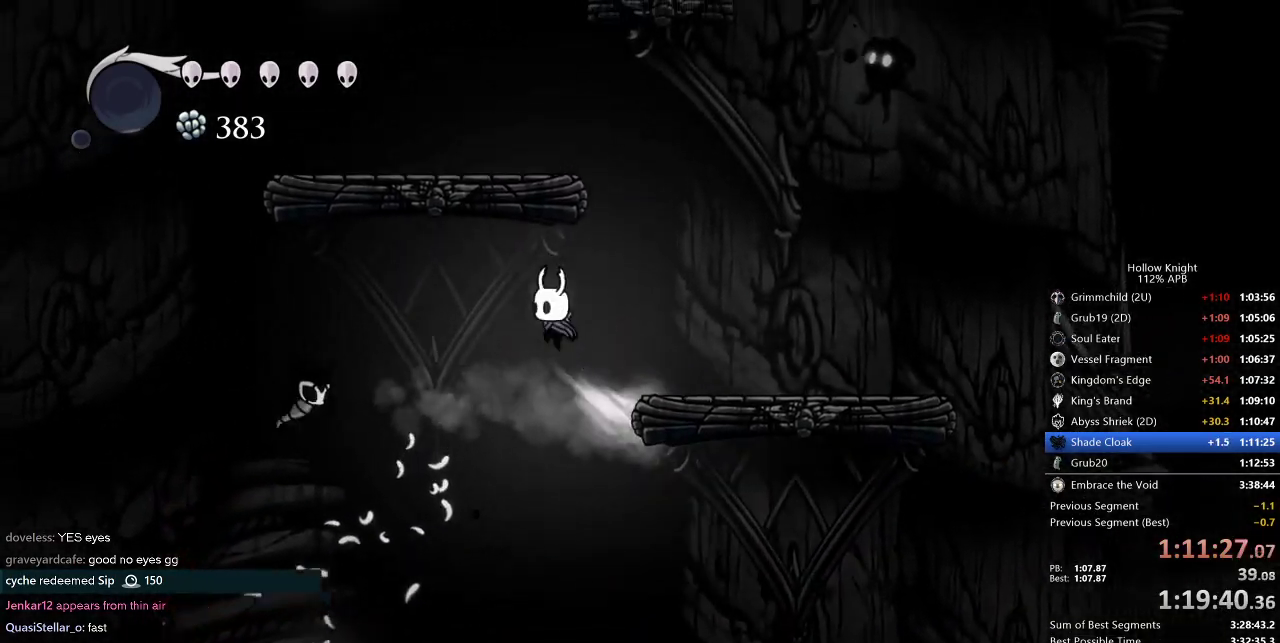
{"keys": ["jump", "left"], "events": [[134, "dash", "down"], [134, "jump", "up"], [250, "dash", "up"], [500, "jump", "down"]]}
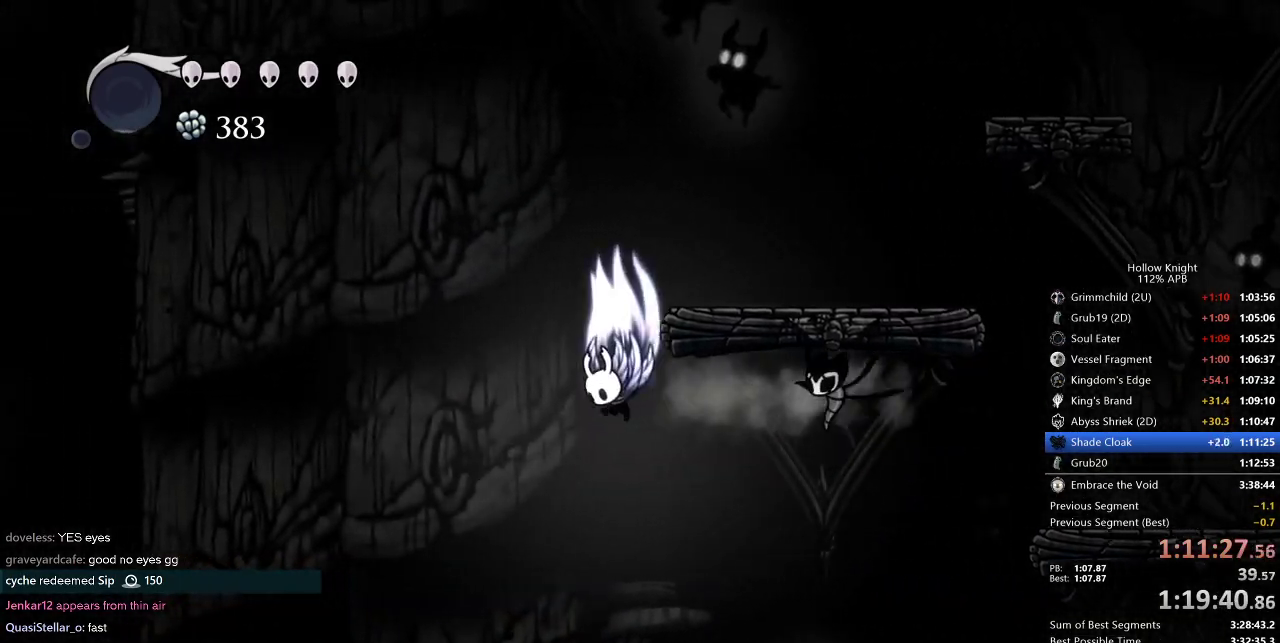
{"keys": ["left"], "events": [[100, "right", "down"], [150, "left", "up"], [267, "jump", "up"], [467, "left", "down"], [467, "right", "up"]]}
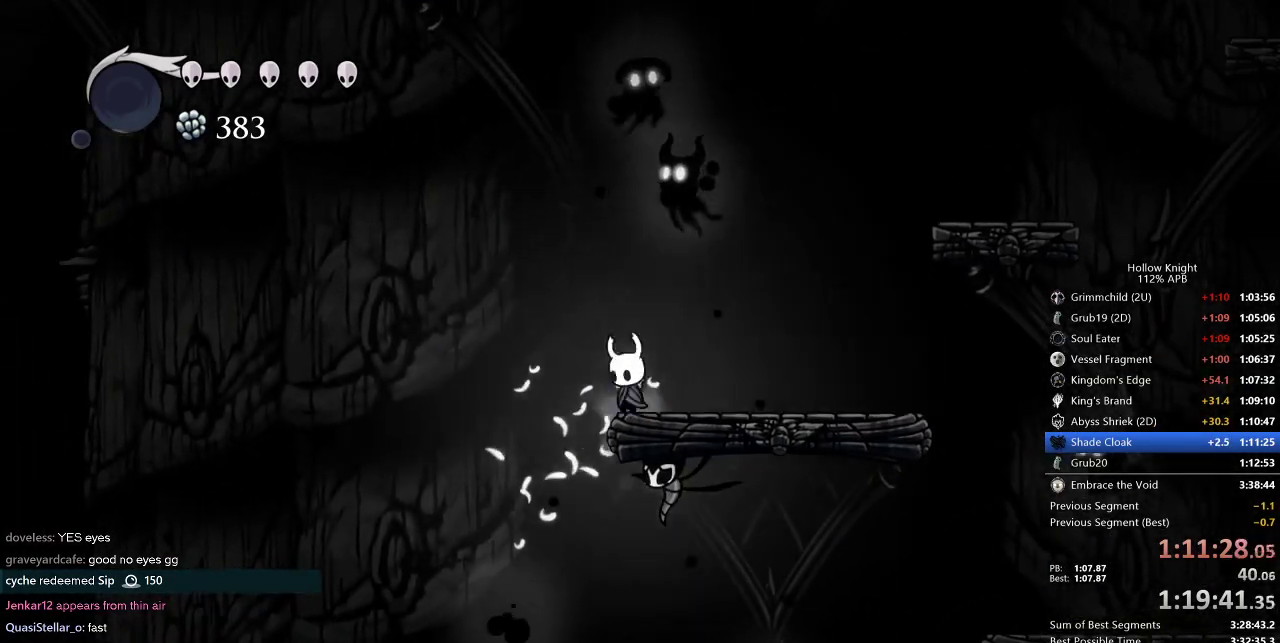
{"keys": ["down", "jump", "nail"], "events": [[17, "jump", "down"], [200, "down", "down"], [300, "left", "up"], [300, "right", "down"], [500, "nail", "down"], [500, "right", "up"]]}
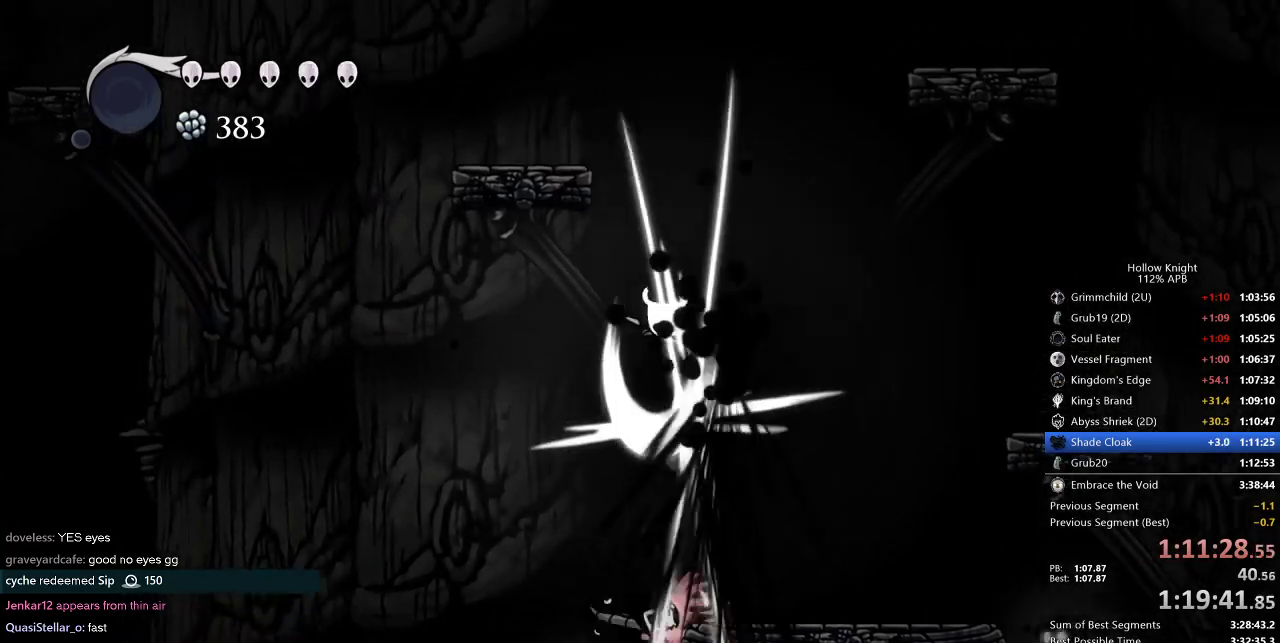
{"keys": ["jump", "left"], "events": [[134, "jump", "up"], [184, "nail", "up"], [217, "down", "up"], [300, "jump", "down"], [400, "left", "down"]]}
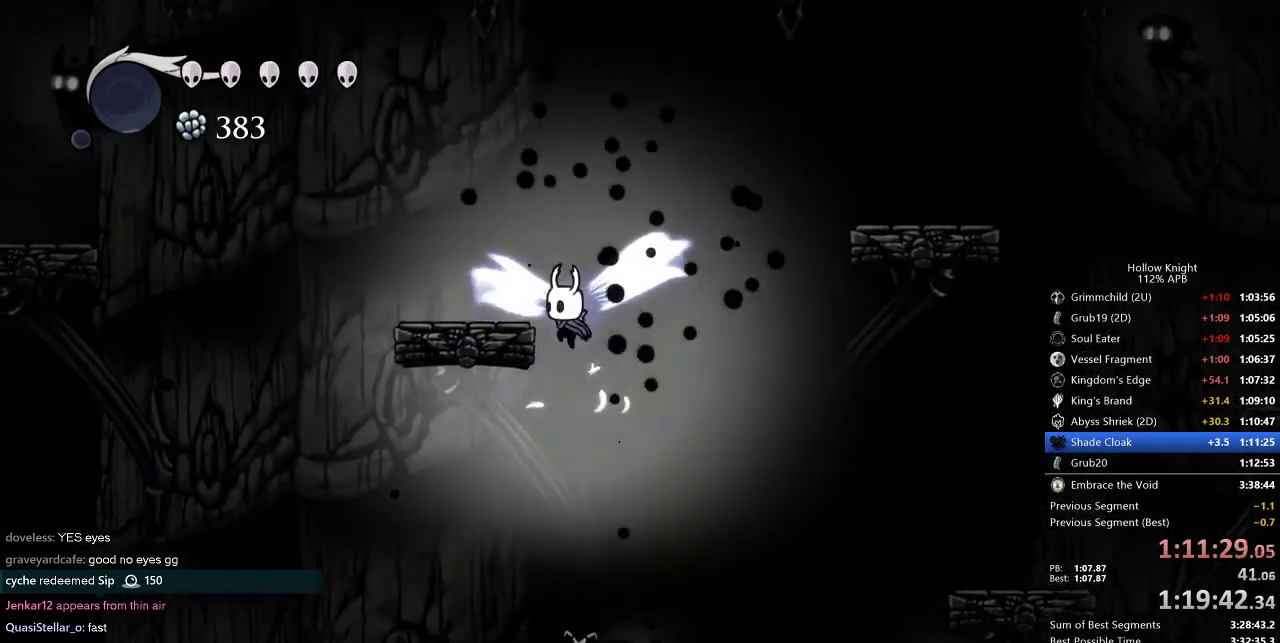
{"keys": ["jump", "left"], "events": [[134, "jump", "up"], [417, "jump", "down"]]}
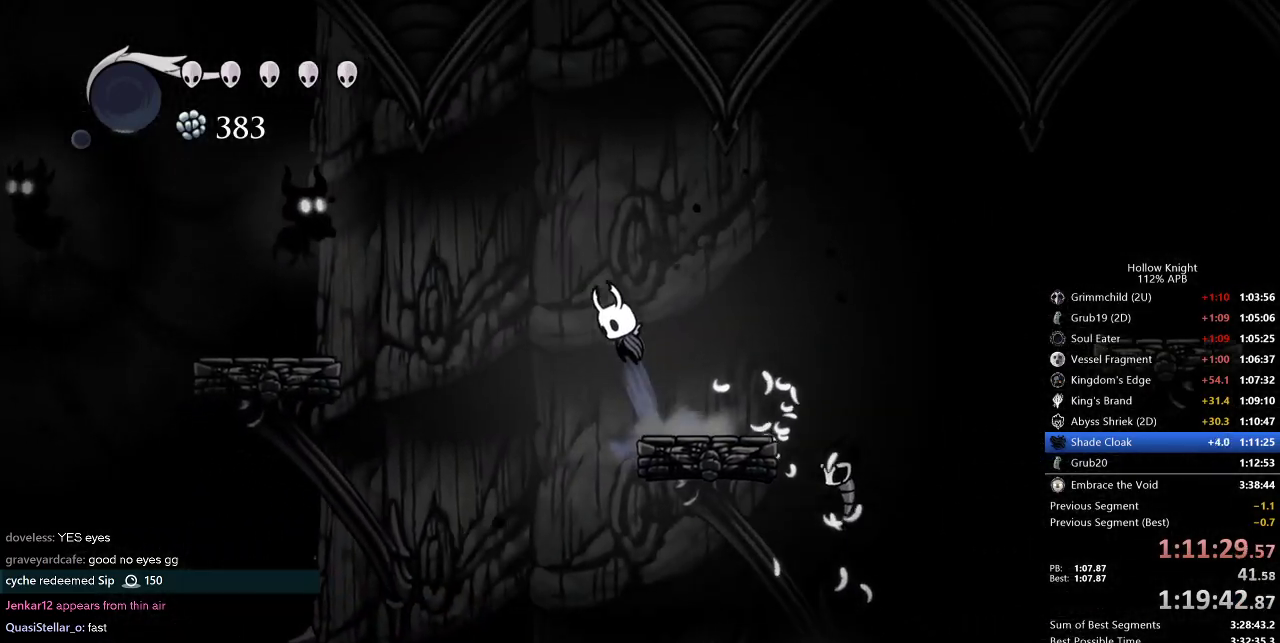
{"keys": ["left"], "events": [[150, "jump", "up"], [150, "left", "up"], [250, "jump", "down"], [250, "left", "down"], [467, "jump", "up"]]}
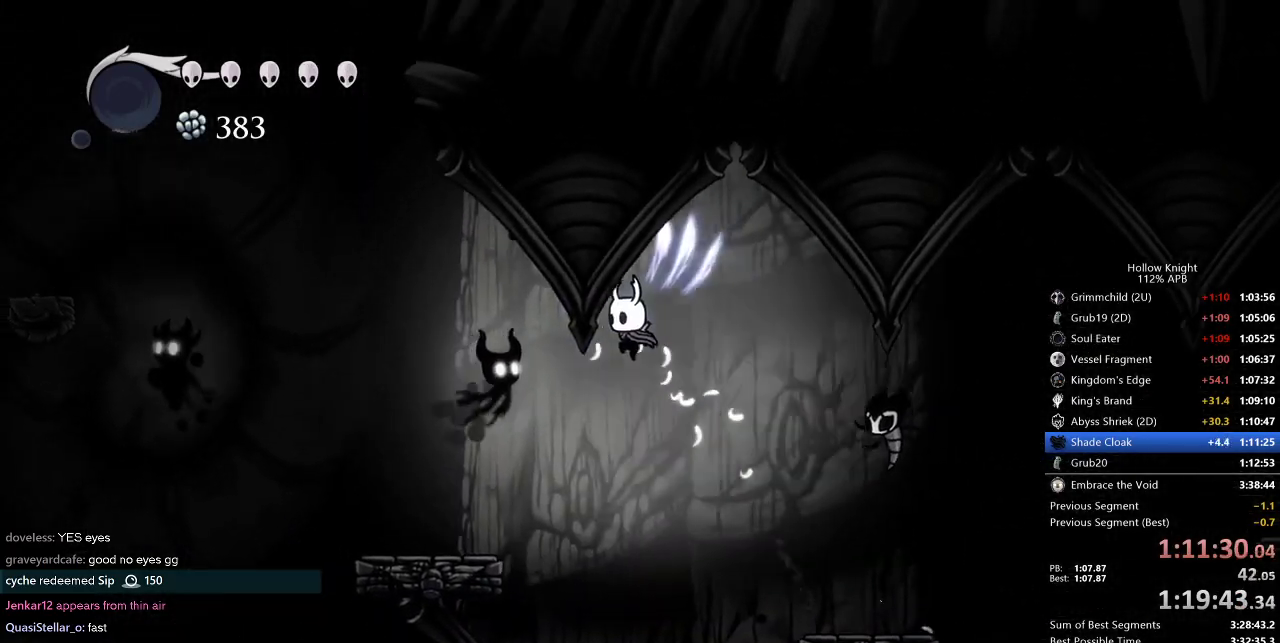
{"keys": ["left"], "events": [[34, "down", "down"], [117, "nail", "down"], [300, "nail", "up"], [400, "down", "up"]]}
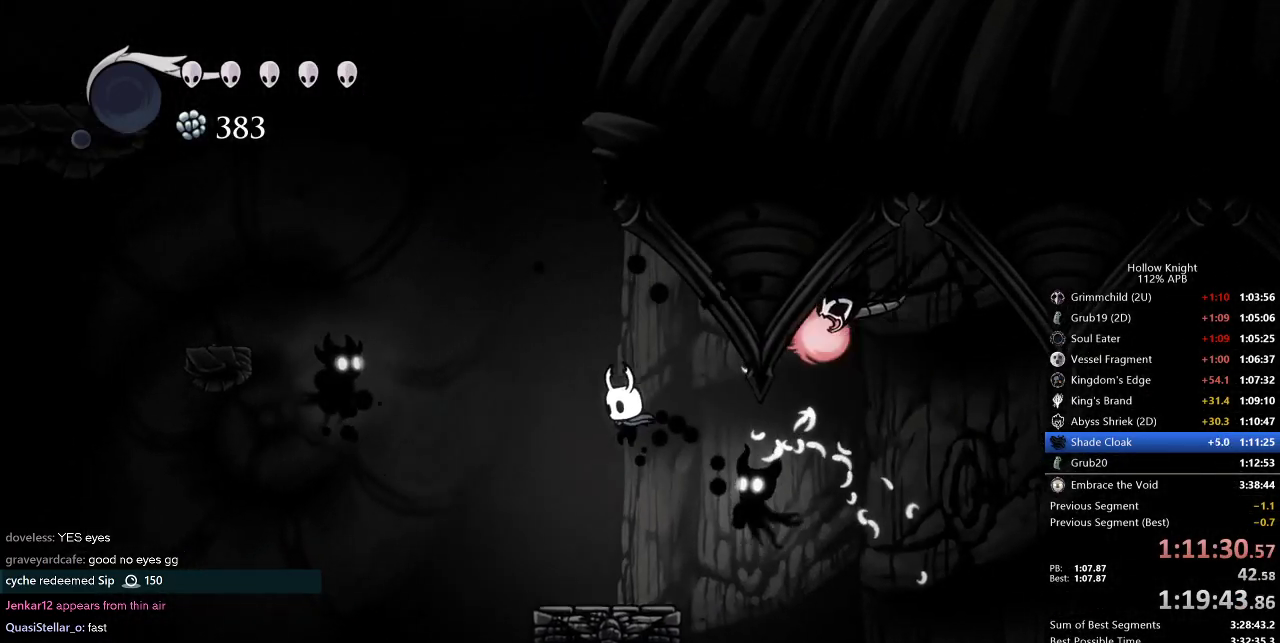
{"keys": [], "events": [[34, "left", "up"], [134, "left", "down"], [267, "jump", "down"], [267, "left", "up"], [367, "left", "down"], [450, "left", "up"], [500, "jump", "up"]]}
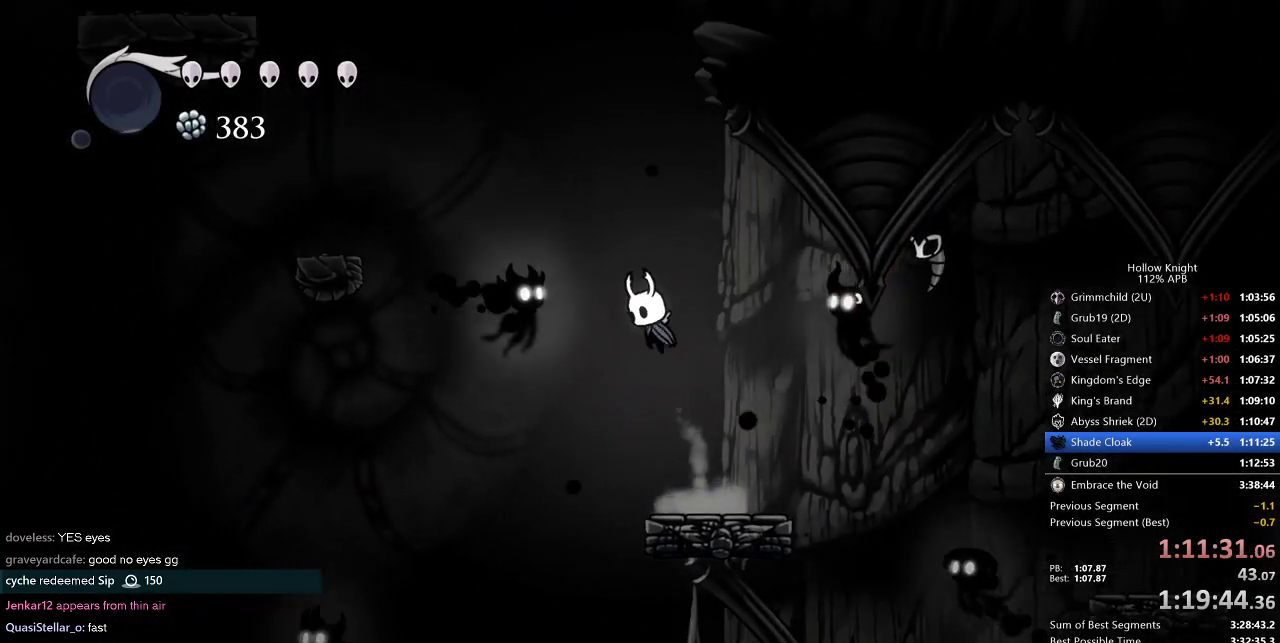
{"keys": ["down", "jump", "left", "nail"], "events": [[50, "jump", "down"], [184, "left", "down"], [234, "down", "down"], [284, "nail", "down"]]}
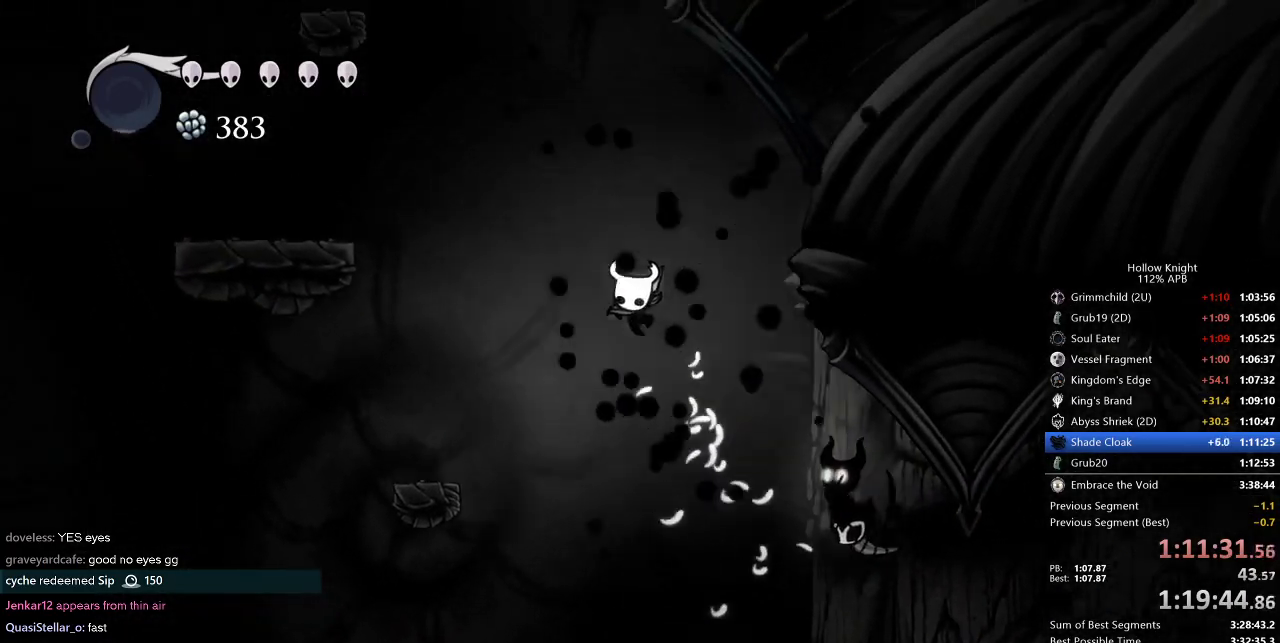
{"keys": ["jump", "left"], "events": [[17, "jump", "up"], [17, "nail", "up"], [167, "down", "up"], [217, "jump", "down"]]}
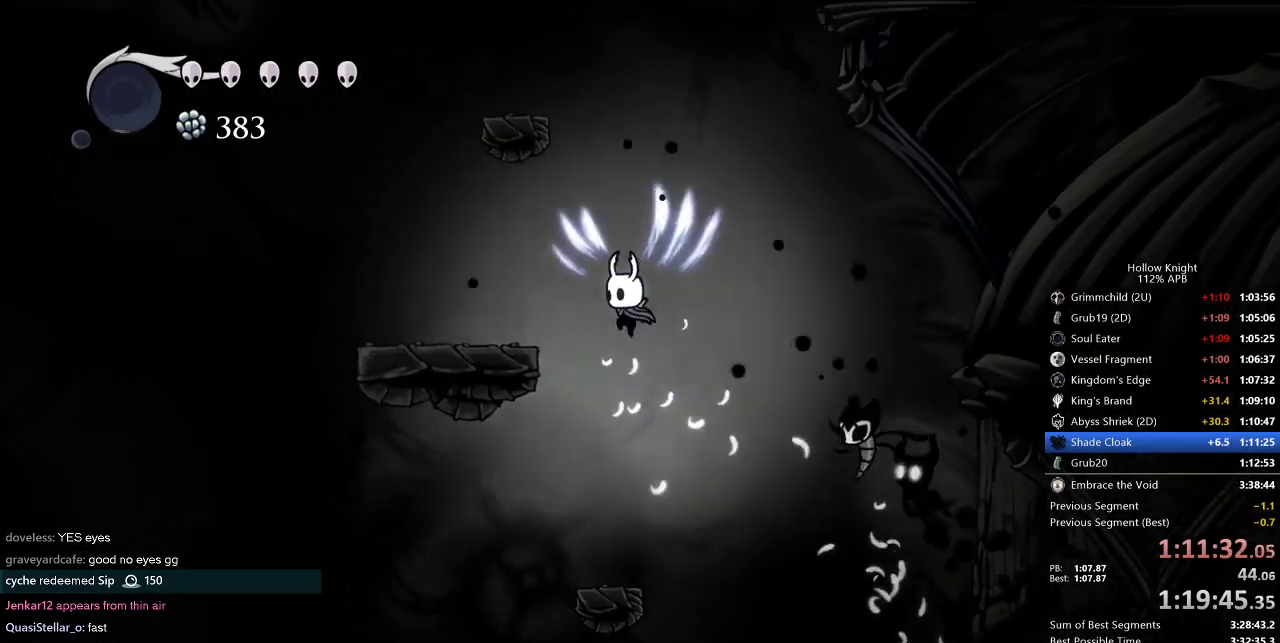
{"keys": ["jump", "right"], "events": [[134, "jump", "up"], [350, "left", "up"], [350, "right", "down"], [400, "jump", "down"]]}
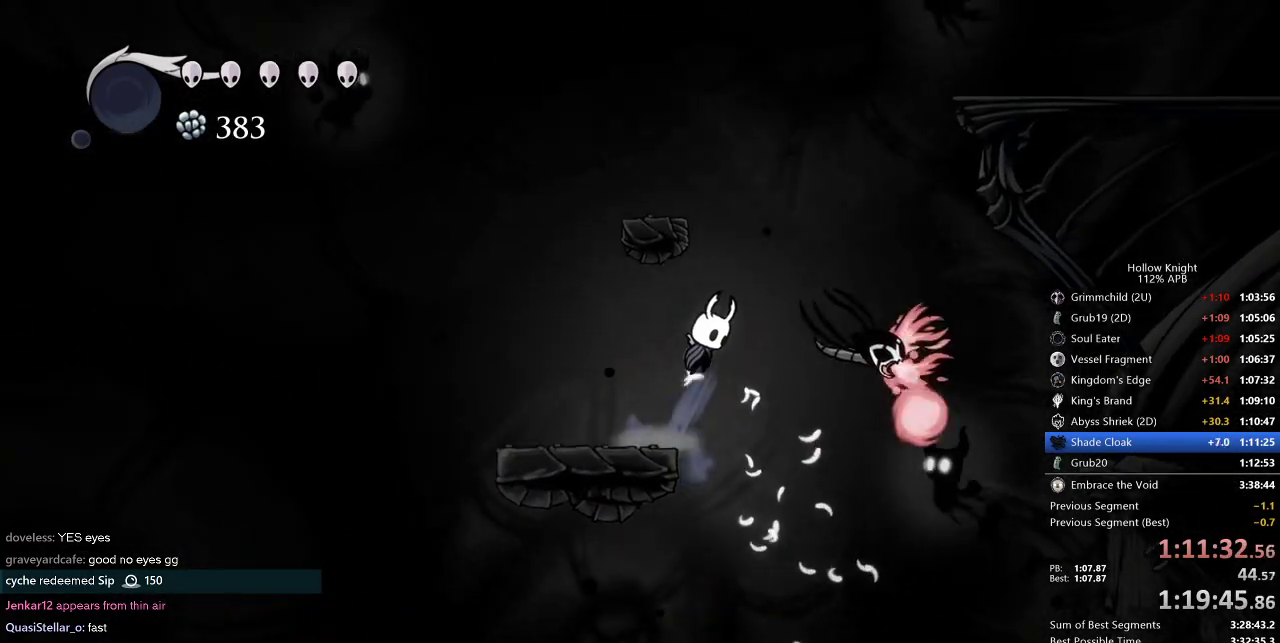
{"keys": ["jump"], "events": [[184, "jump", "up"], [234, "right", "up"], [284, "jump", "down"], [434, "left", "down"], [484, "left", "up"]]}
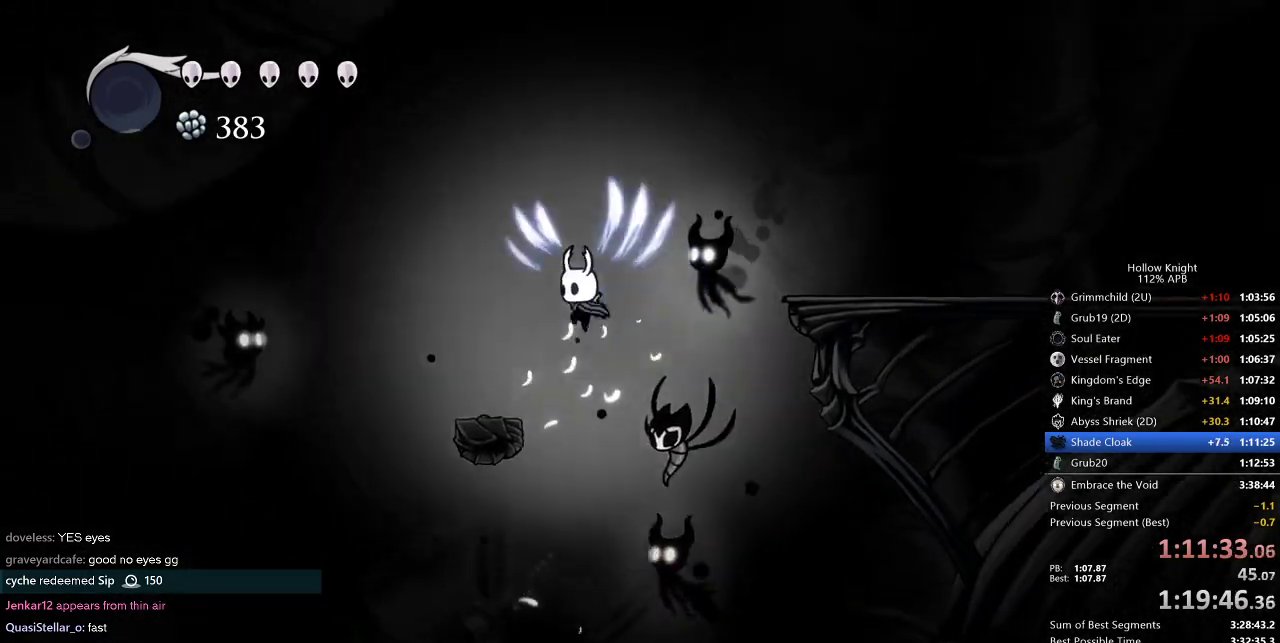
{"keys": ["right"], "events": [[17, "right", "down"], [67, "down", "down"], [167, "nail", "down"], [267, "jump", "up"], [300, "down", "up"], [350, "dash", "down"], [350, "nail", "up"], [434, "dash", "up"]]}
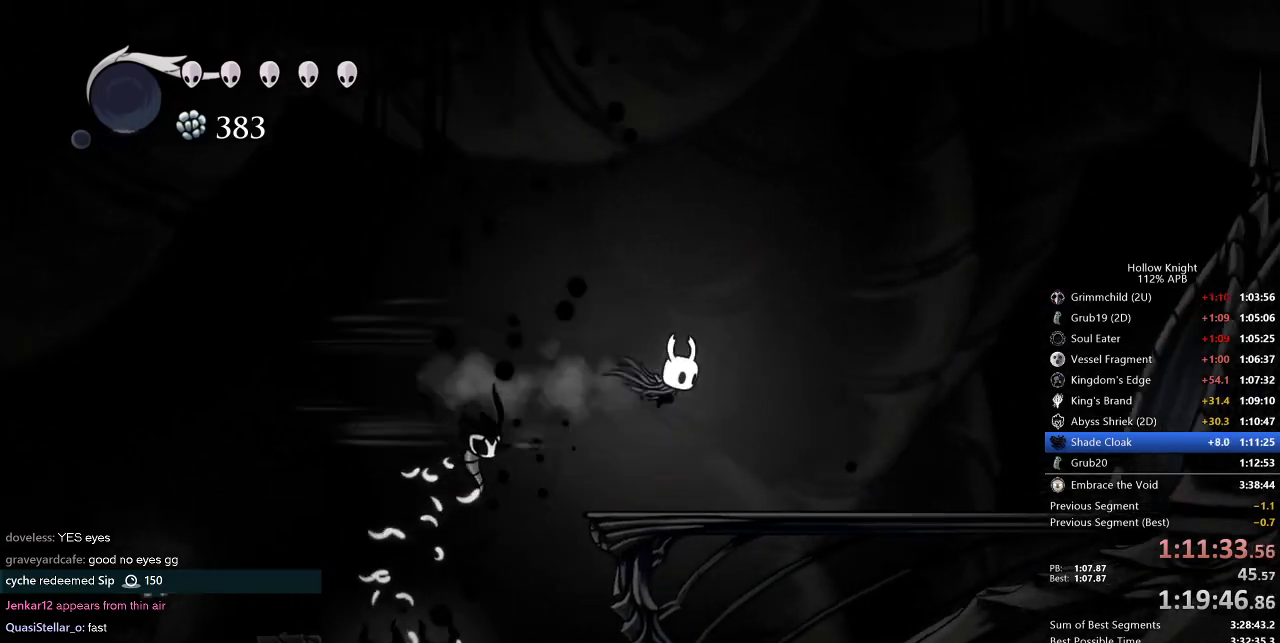
{"keys": ["dash", "right"], "events": [[467, "dash", "down"]]}
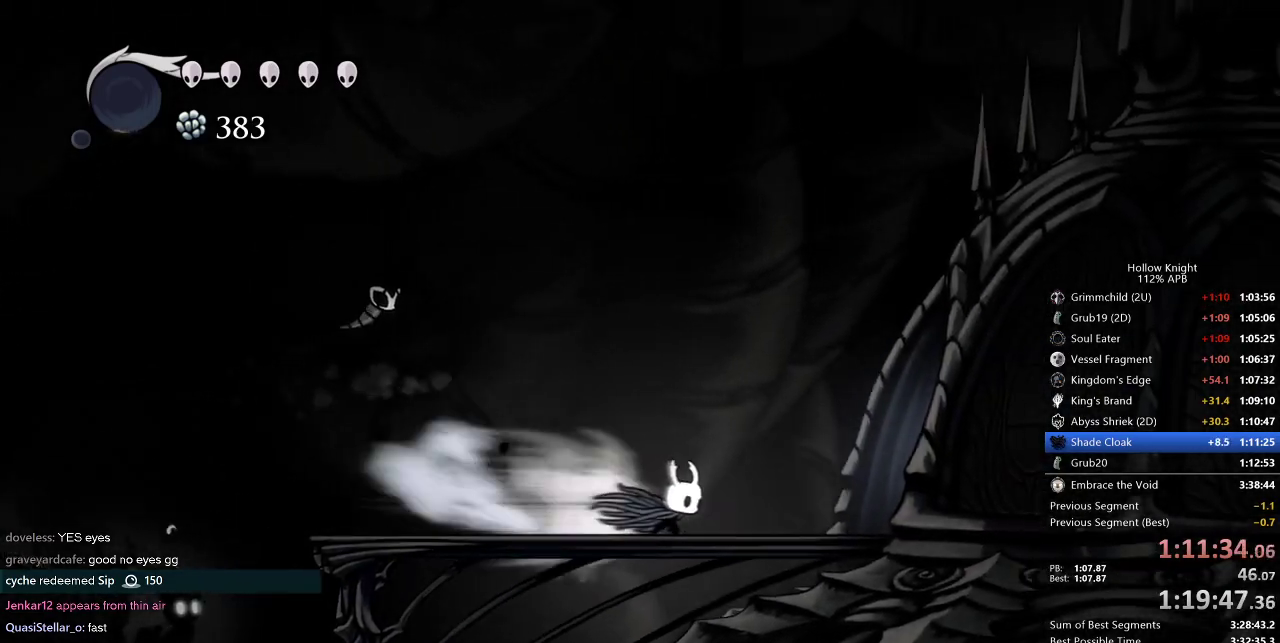
{"keys": ["dash", "right"], "events": [[50, "dash", "up"], [484, "dash", "down"]]}
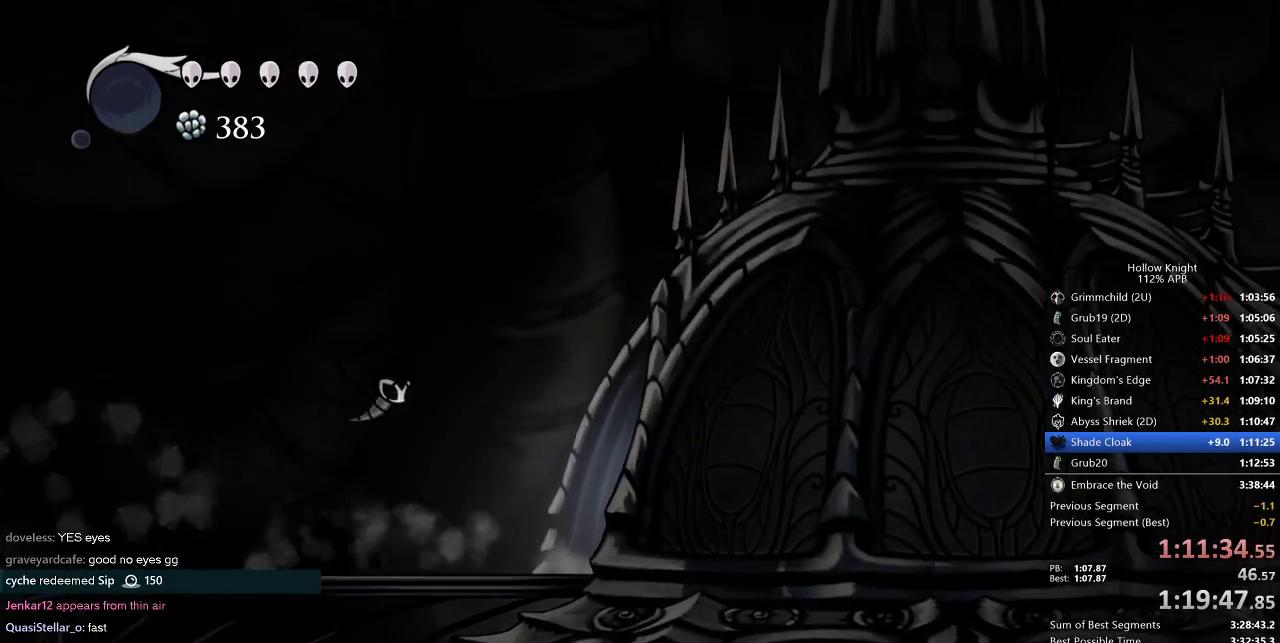
{"keys": ["right"], "events": [[117, "dash", "up"]]}
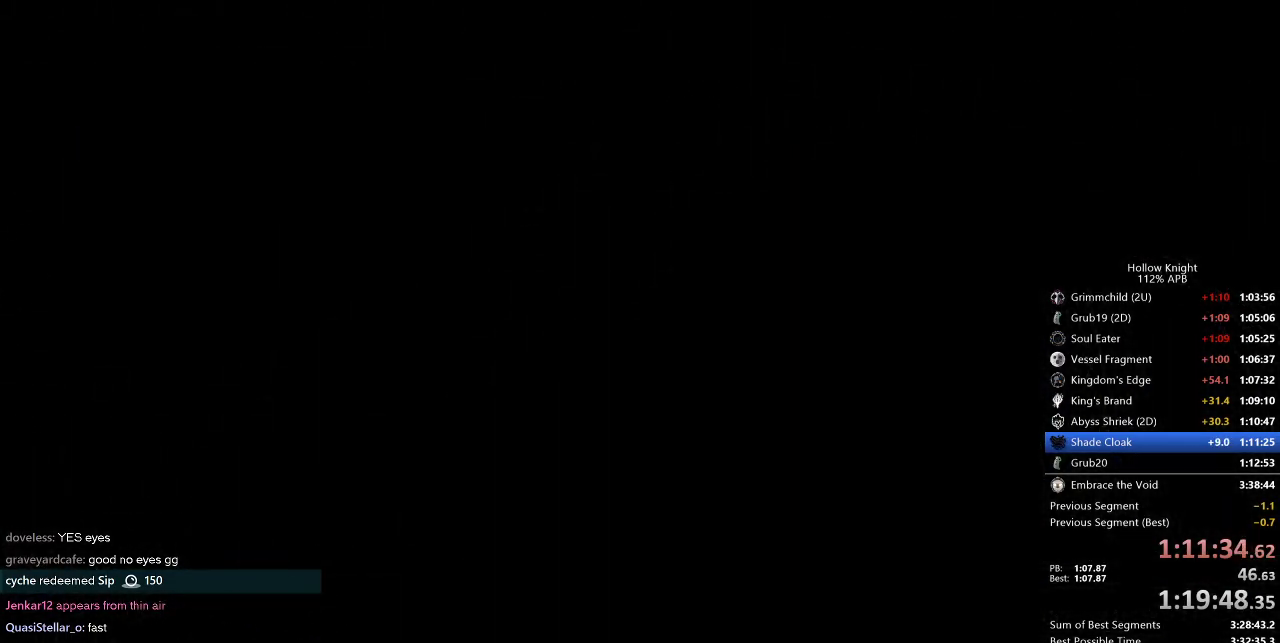
{"keys": ["right"], "events": []}
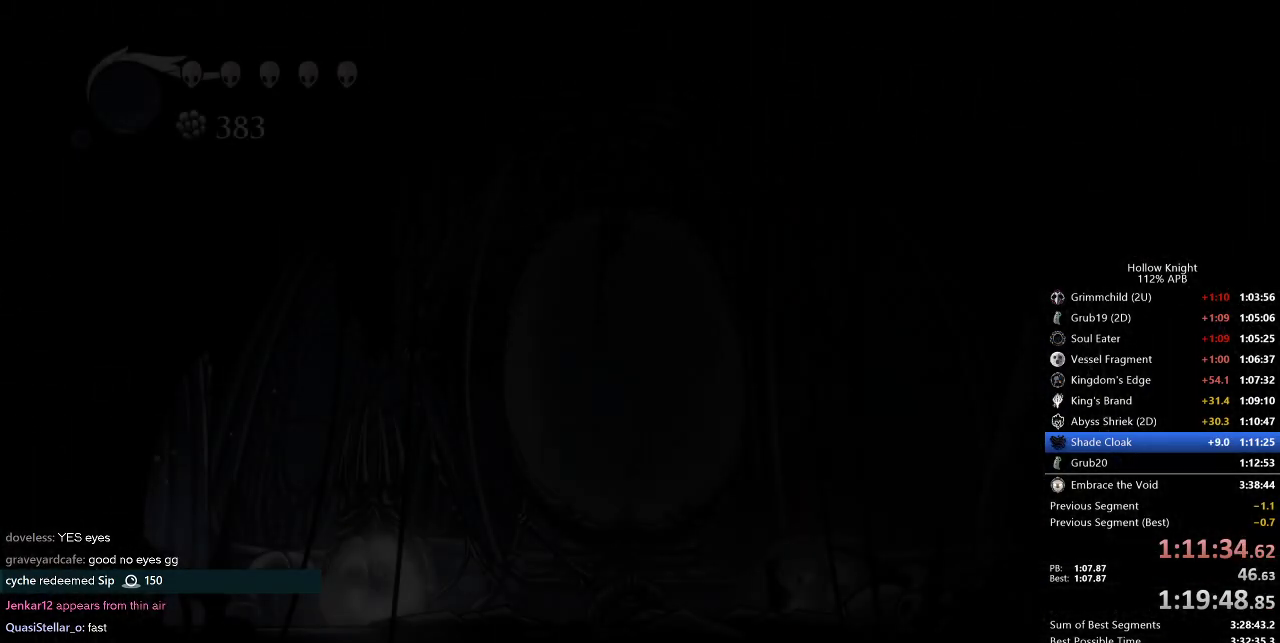
{"keys": ["right"], "events": []}
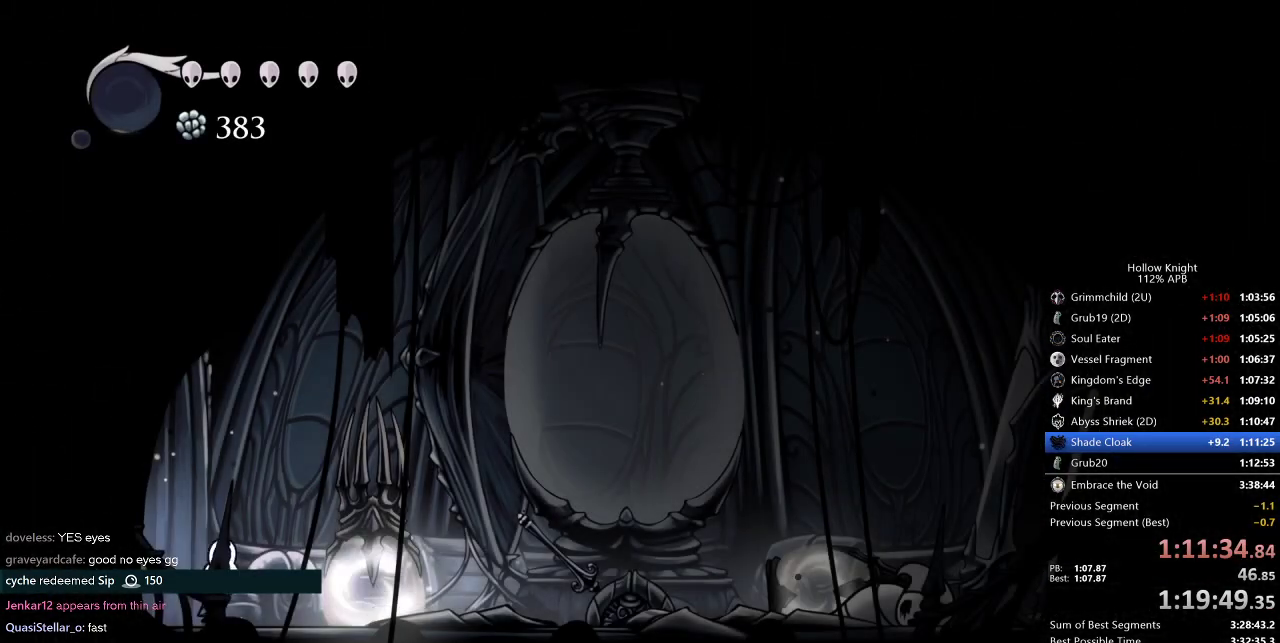
{"keys": ["right"], "events": []}
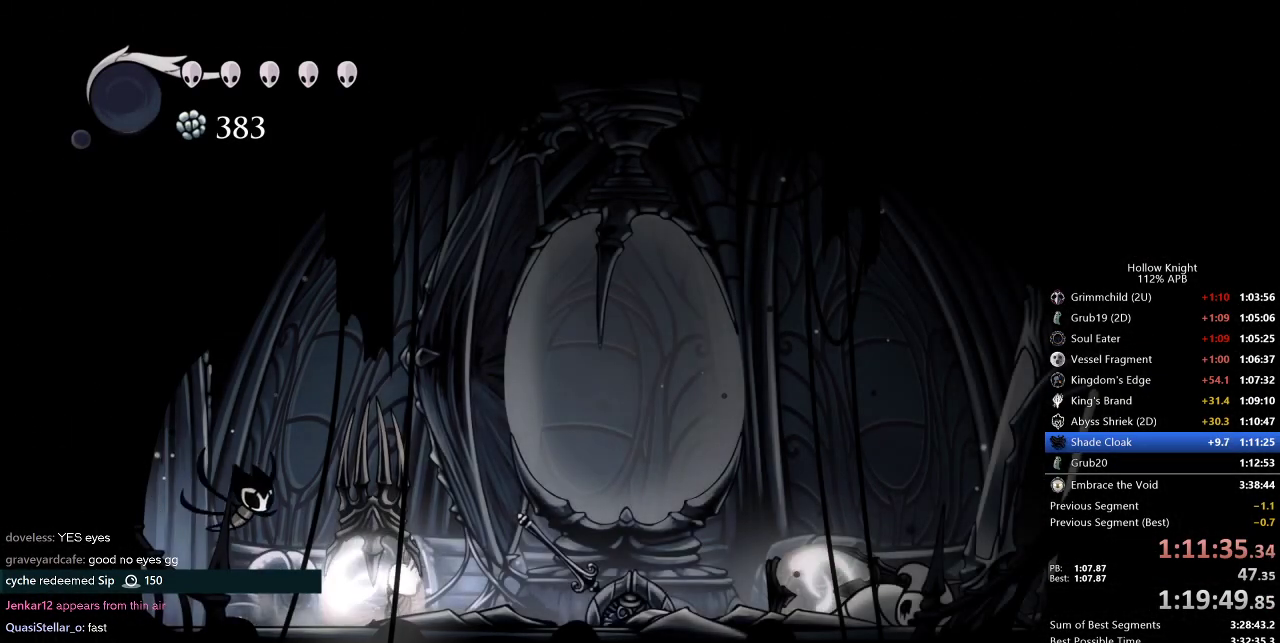
{"keys": ["nail"], "events": [[34, "nail", "down"], [184, "nail", "up"], [234, "right", "up"], [267, "left", "down"], [500, "left", "up"], [500, "nail", "down"]]}
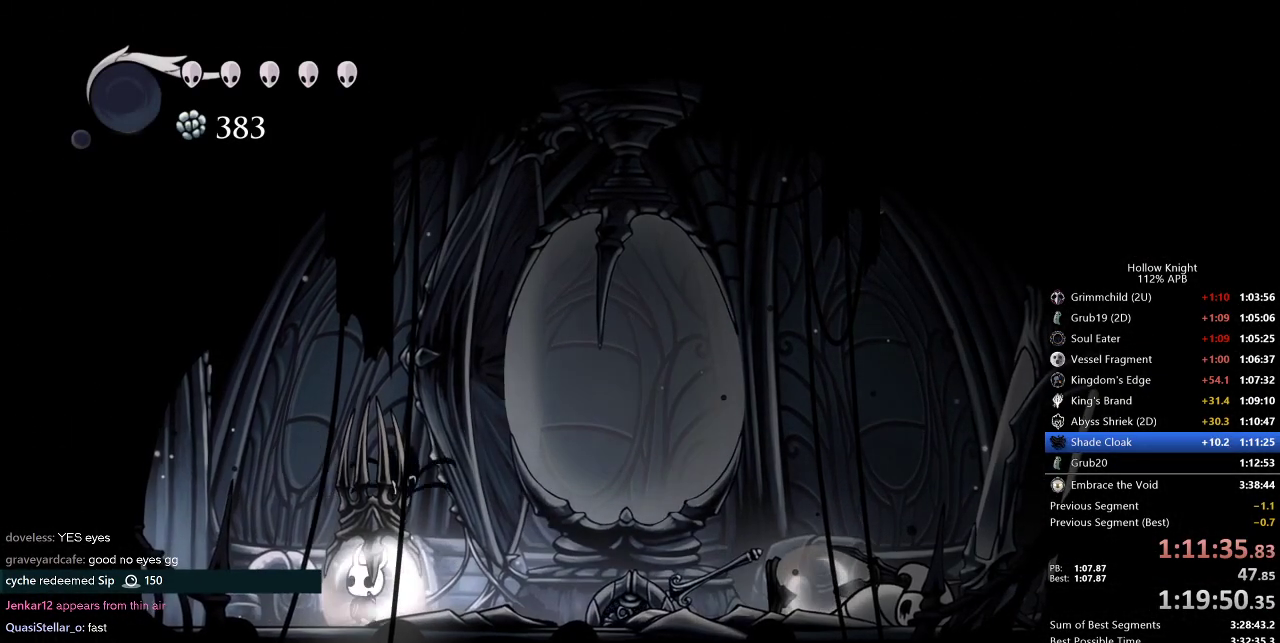
{"keys": ["dash", "left"], "events": [[100, "nail", "up"], [234, "left", "down"], [384, "dash", "down"]]}